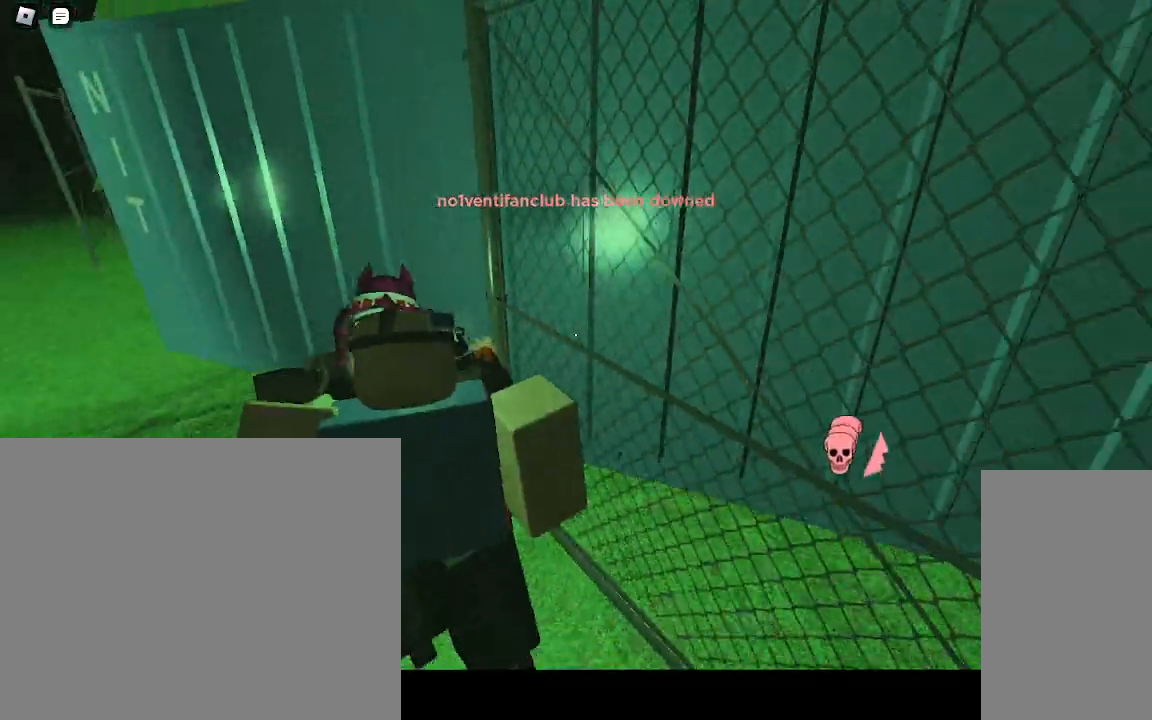
Gameplay with keyboard and mouse; each line is a JSON object with the keys and mouse buttons held at the frame after it. "events" lists presses ("down") and releases ("up") of "a", "ctrl", "d", "e", "q", "s", "shift", "space", "w", "mouse_left", "mouse_wheel", "mouse_right", "mouse_mb4" and "mouse_mb5" between this image and that frame as [ms after this image, input, new state], when the widget could be followed in between. "mouse_left", "mouse_wheel", "mouse_right", "mouse_mb4", "mouse_mb5" = the "left", "wheel", "right", "mb4", "mb5" buttons of the "mouse" list. No other keys are recorded. "wheel" means that the mouse wheel is clicked or scrolled. Mouse movement is not recorded.
{"keys": ["d"], "mouse": [], "events": [[100, "d", "down"]]}
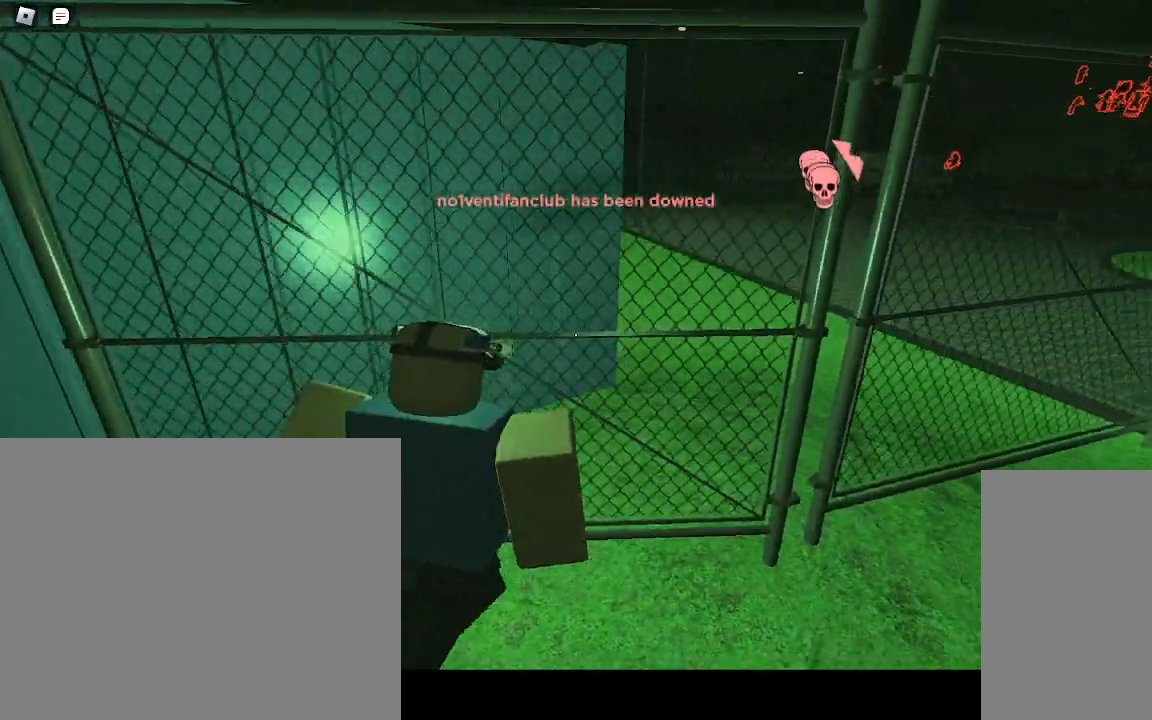
{"keys": ["d"], "mouse": [], "events": []}
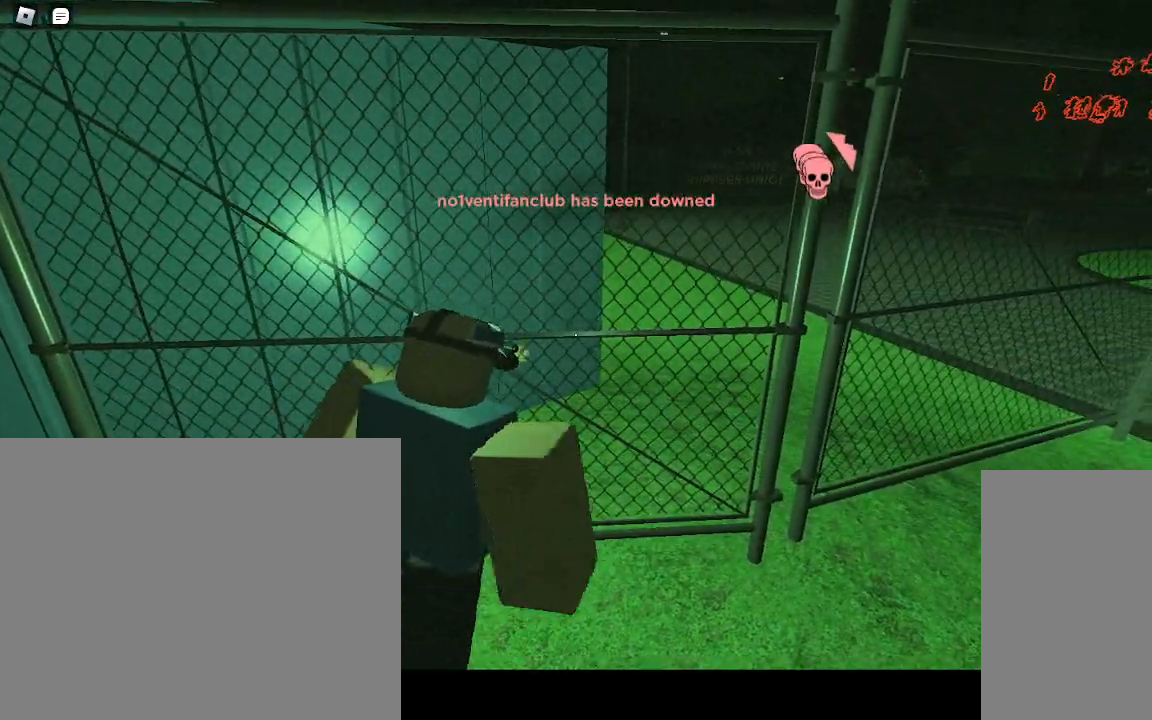
{"keys": ["d"], "mouse": [], "events": []}
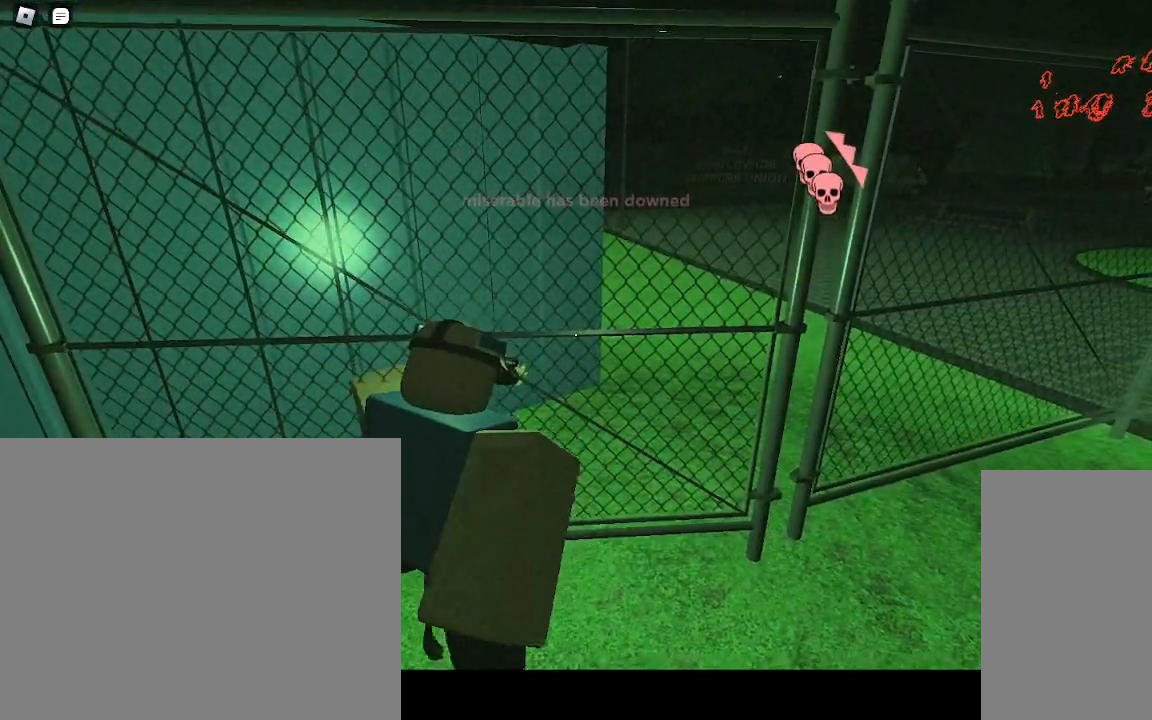
{"keys": ["a"], "mouse": [], "events": [[150, "d", "up"], [317, "a", "down"]]}
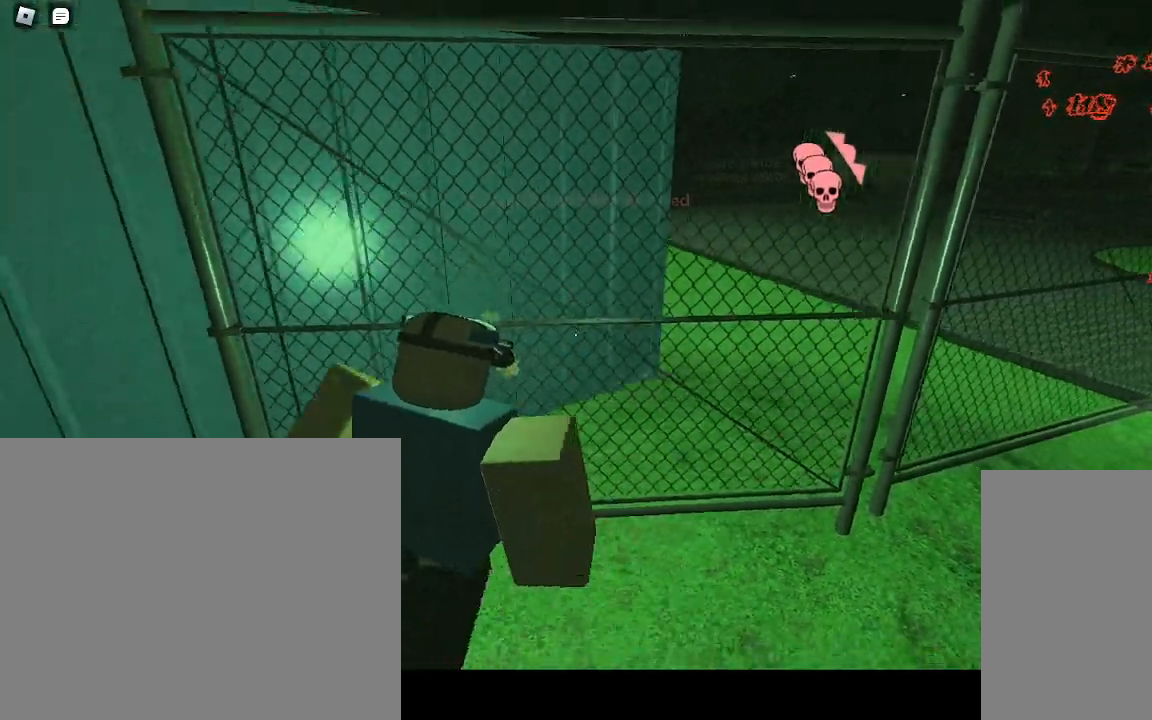
{"keys": ["w"], "mouse": [], "events": [[33, "w", "down"], [417, "a", "up"]]}
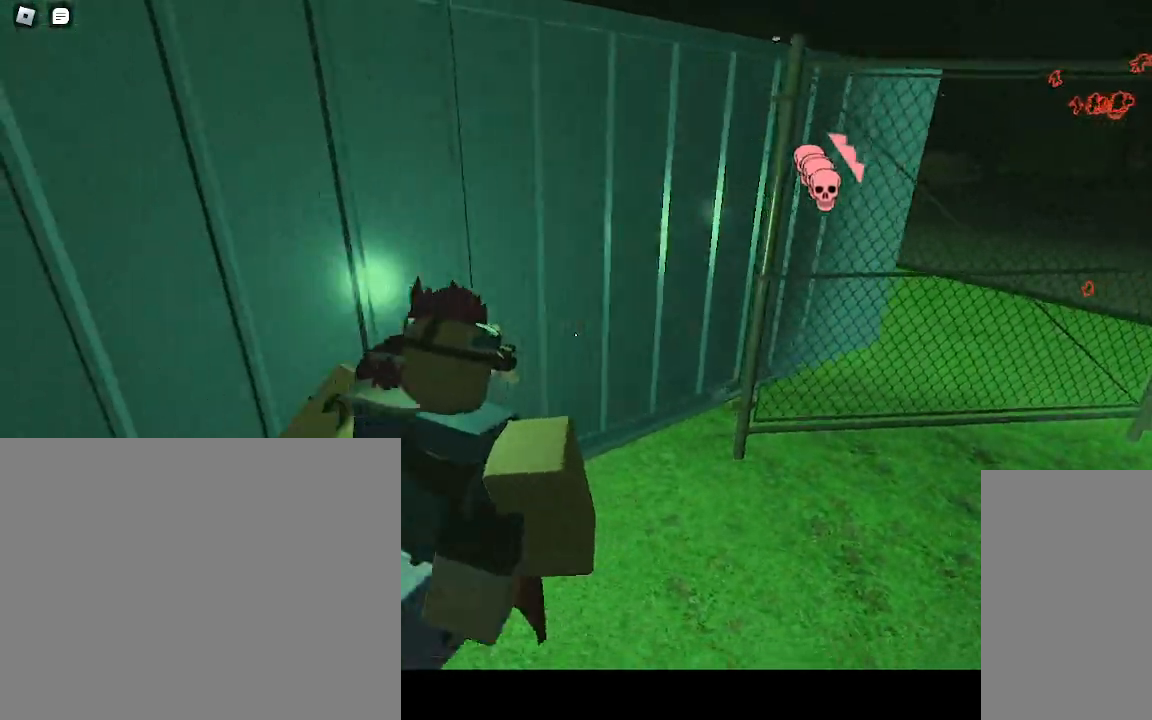
{"keys": ["d", "w"], "mouse": [], "events": [[100, "d", "down"]]}
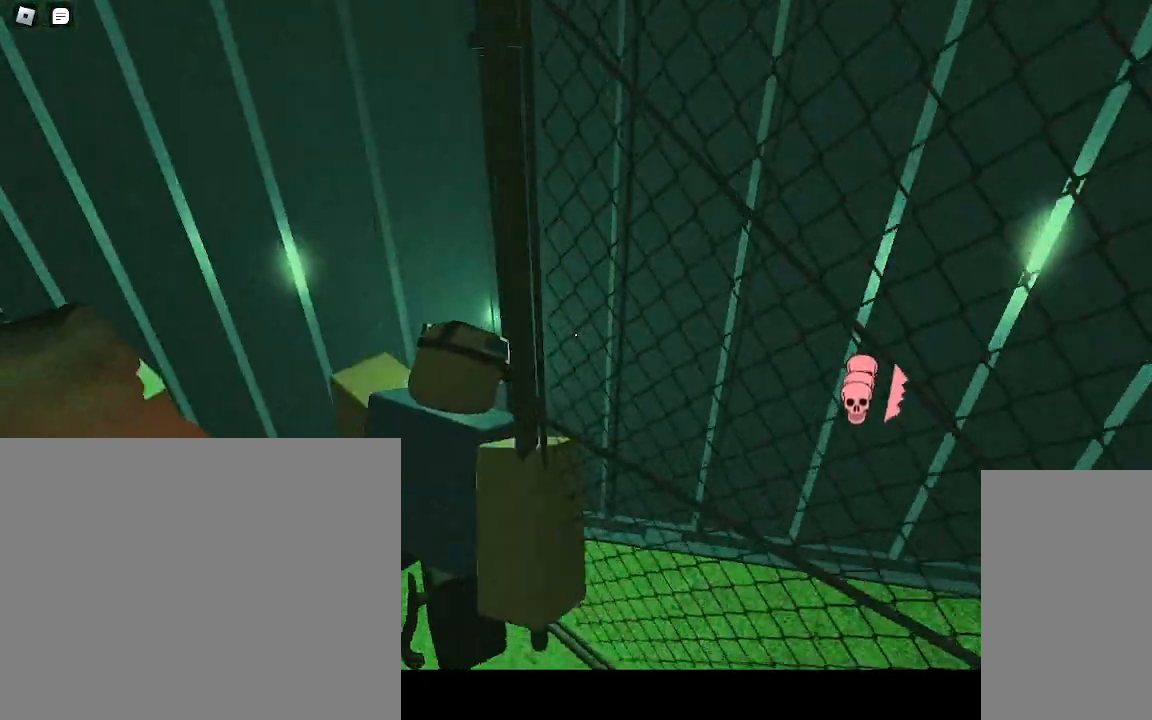
{"keys": ["d", "w"], "mouse": [], "events": []}
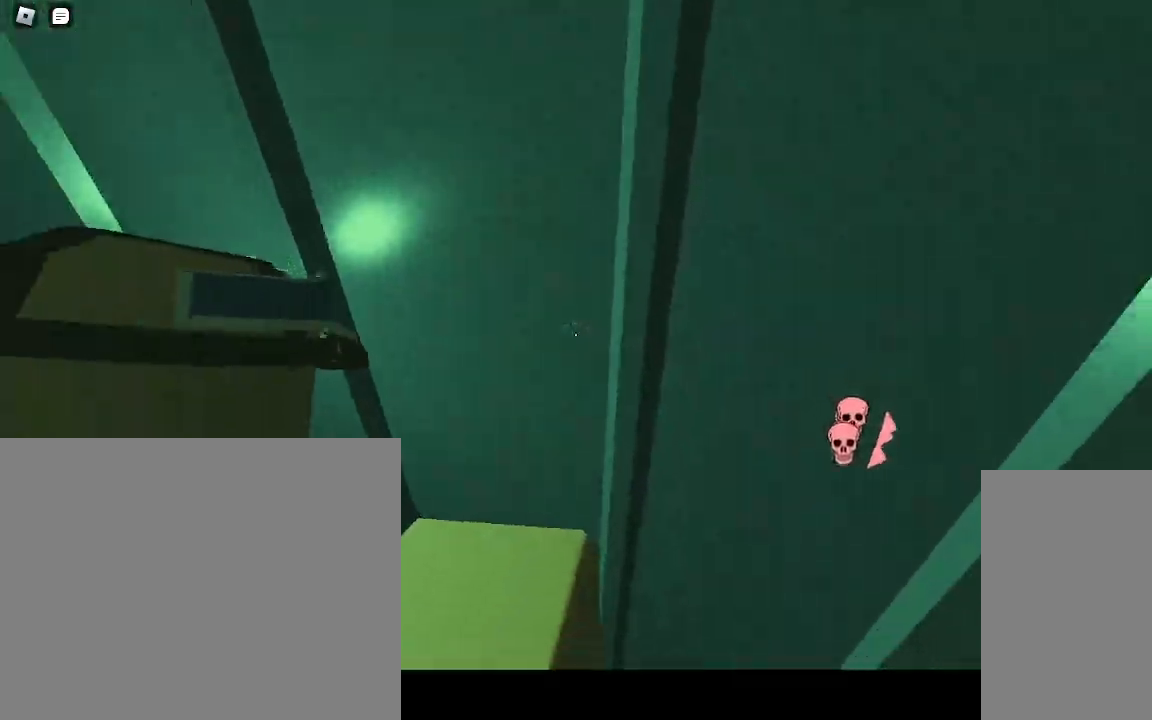
{"keys": ["d", "w"], "mouse": [], "events": []}
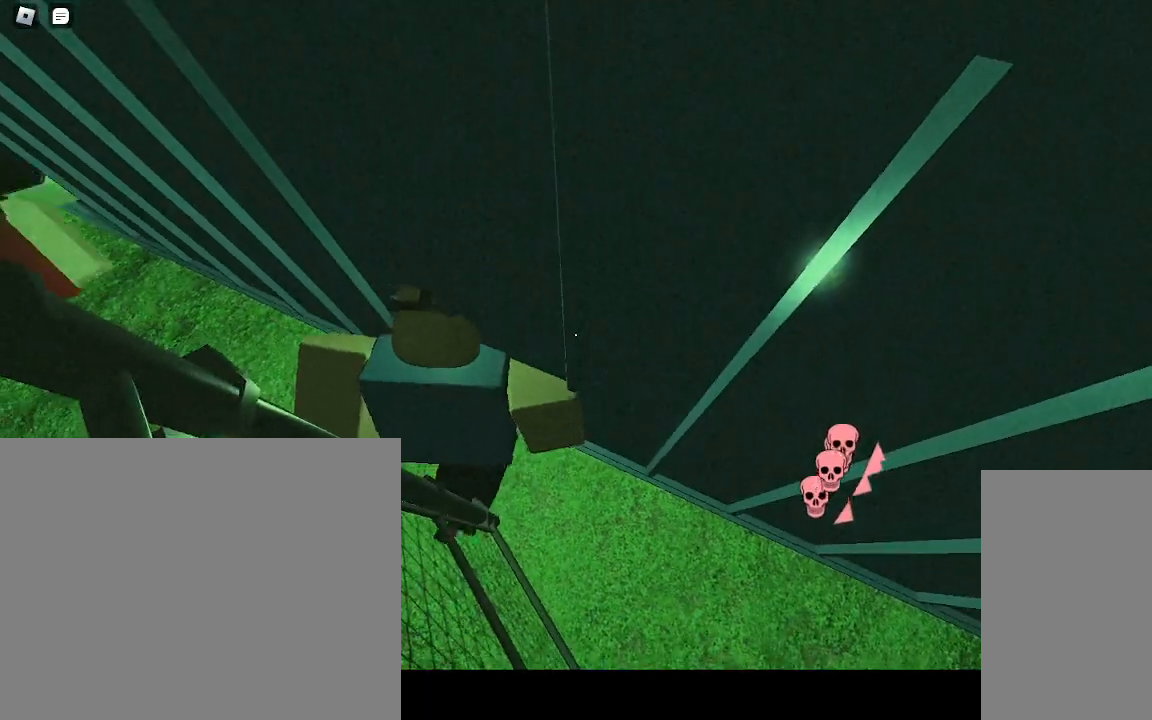
{"keys": ["d", "w"], "mouse": [], "events": []}
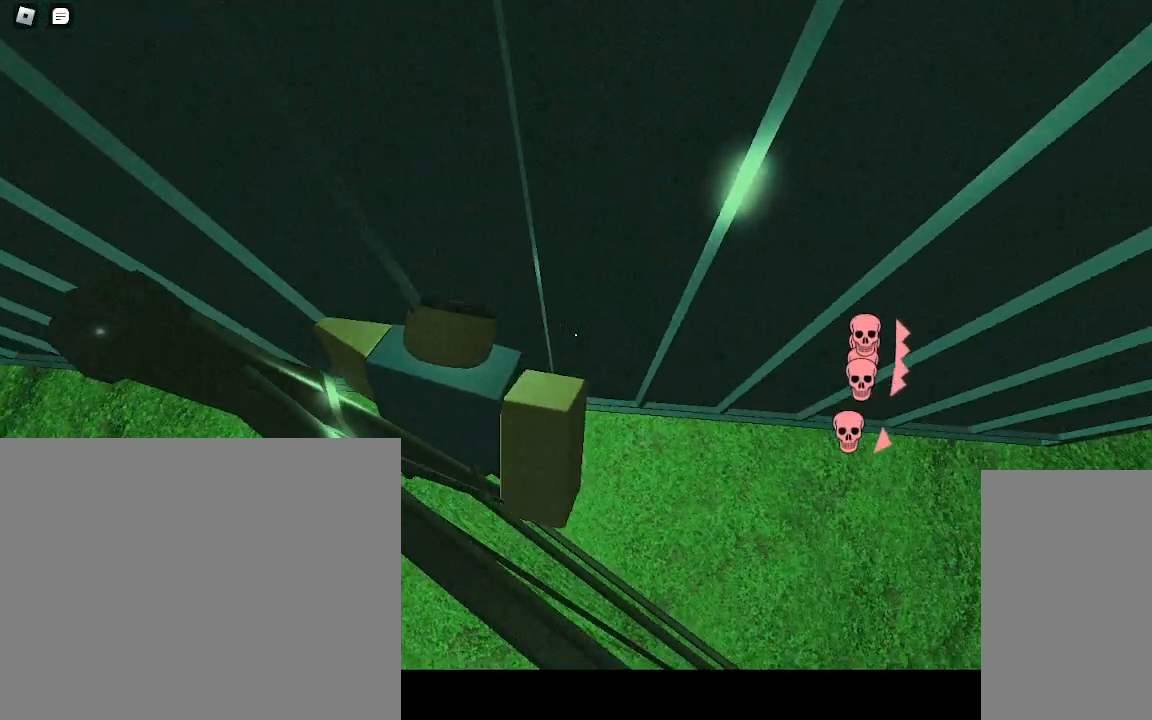
{"keys": ["d", "w"], "mouse": [], "events": []}
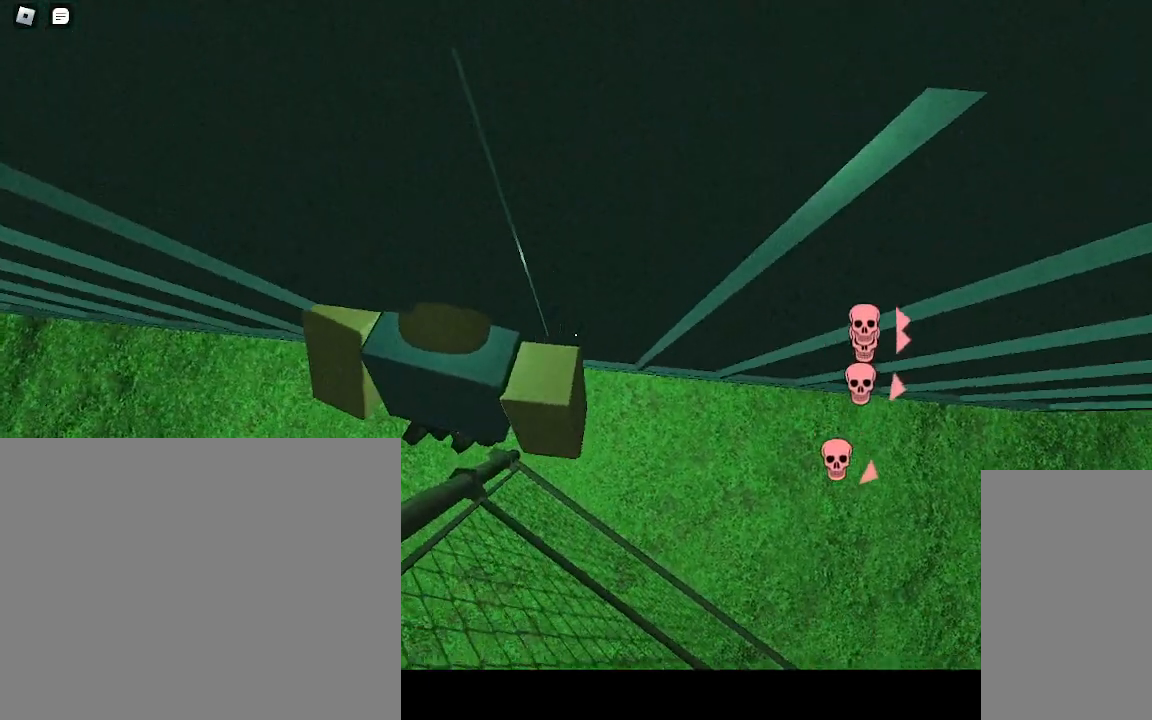
{"keys": ["d", "w"], "mouse": [], "events": []}
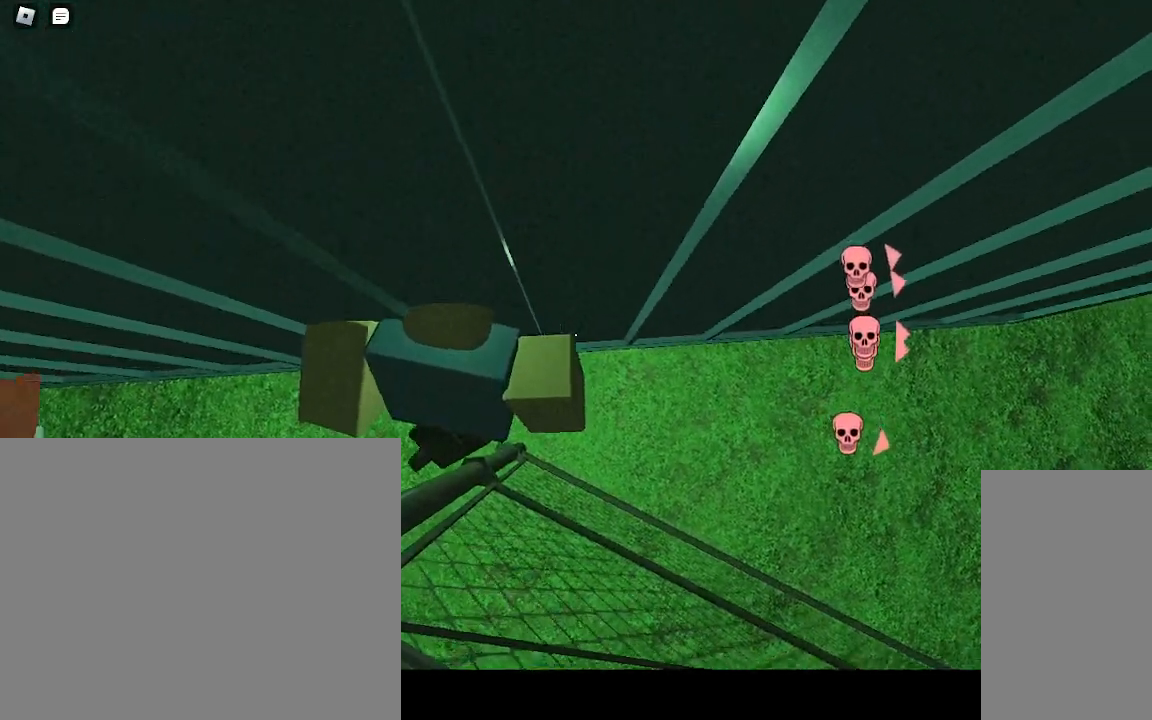
{"keys": ["d", "space", "w"], "mouse": [], "events": [[317, "space", "down"]]}
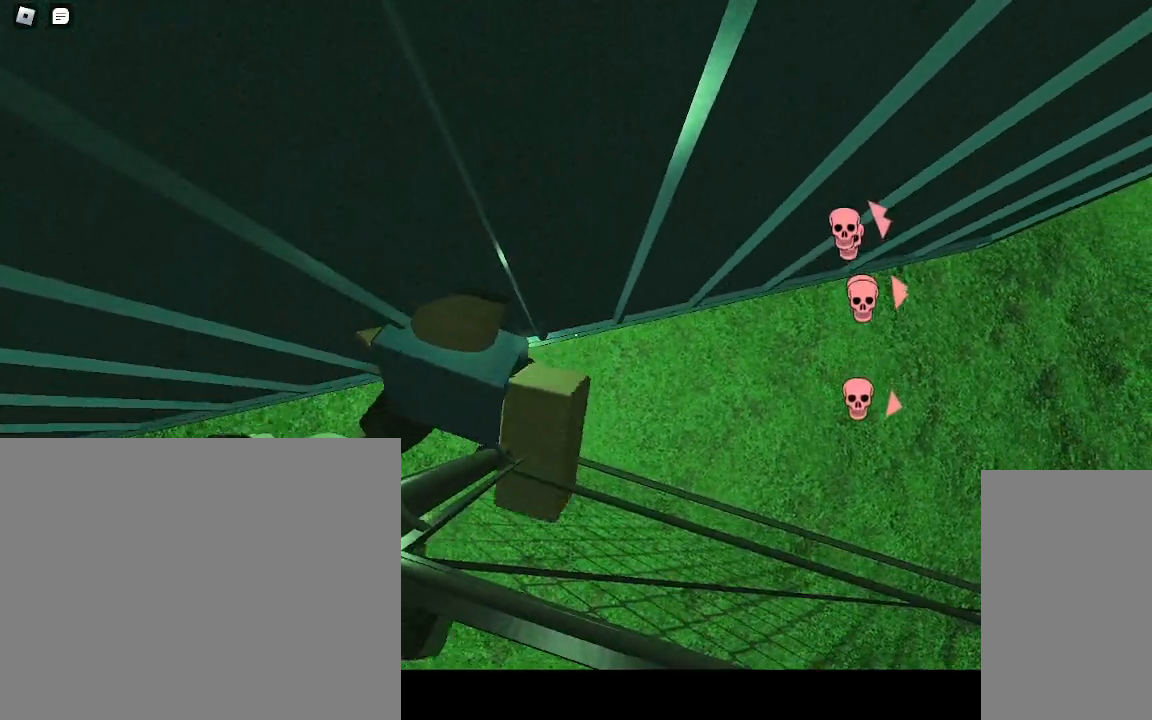
{"keys": ["ctrl", "d", "w"], "mouse": [], "events": [[83, "space", "up"], [383, "ctrl", "down"]]}
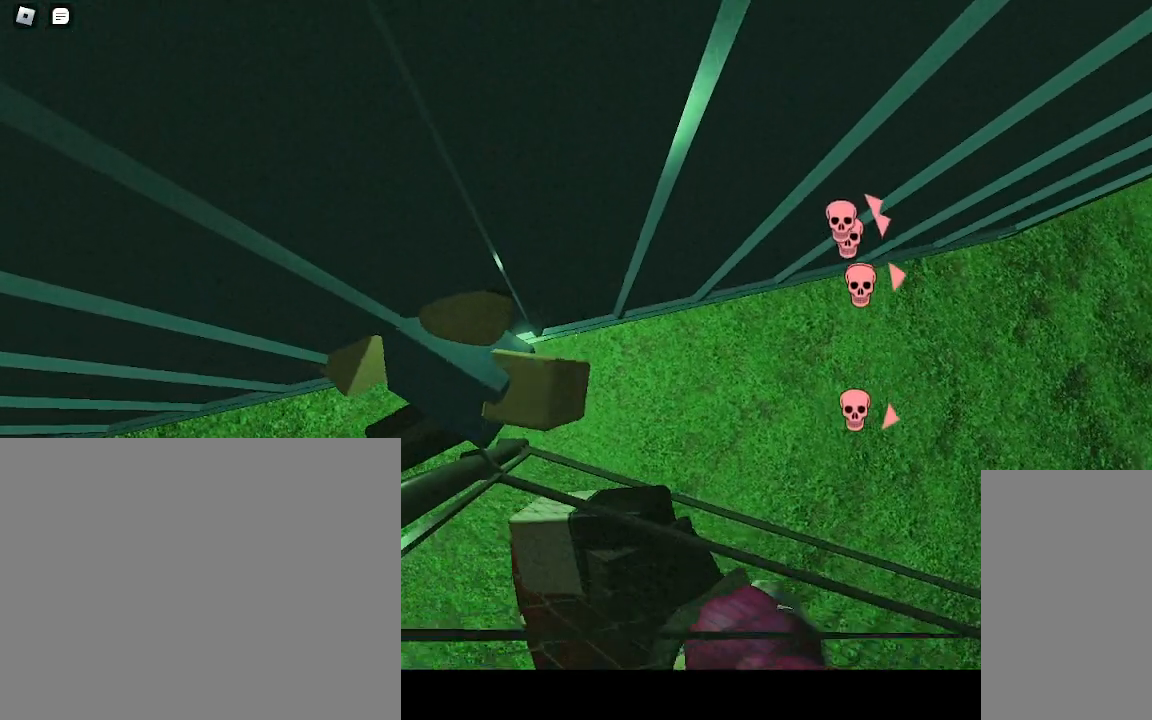
{"keys": ["ctrl", "d", "space", "w"], "mouse": [], "events": [[400, "space", "down"]]}
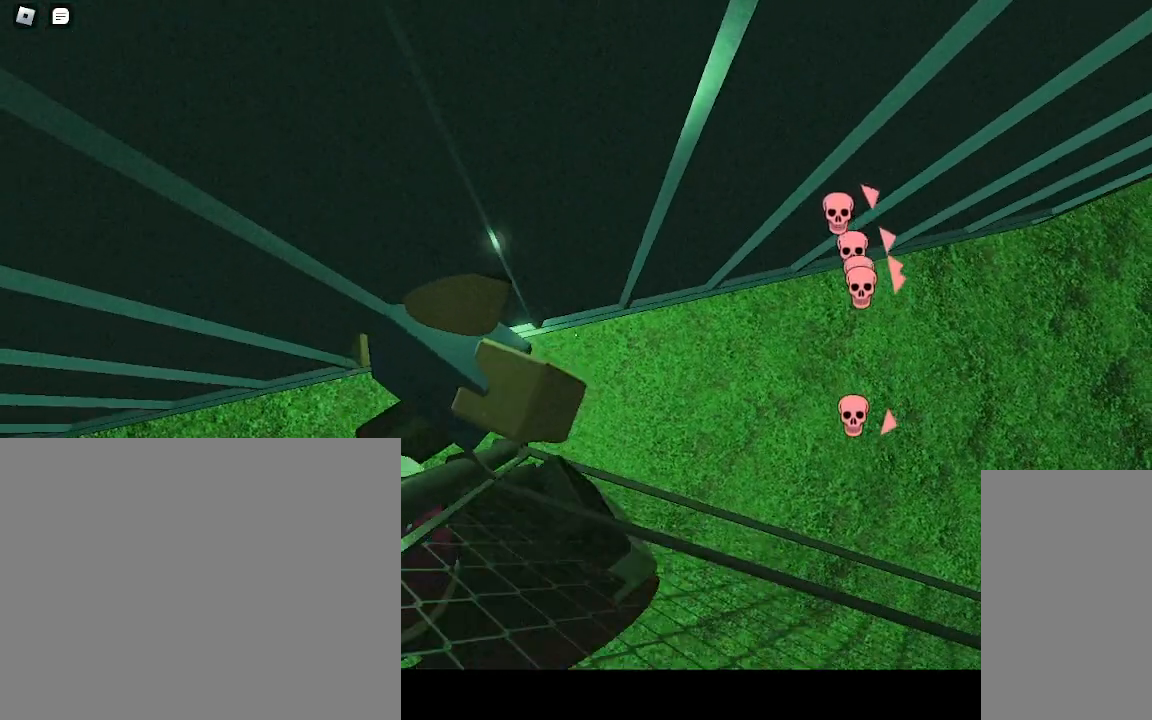
{"keys": ["ctrl", "d", "space", "w"], "mouse": [], "events": []}
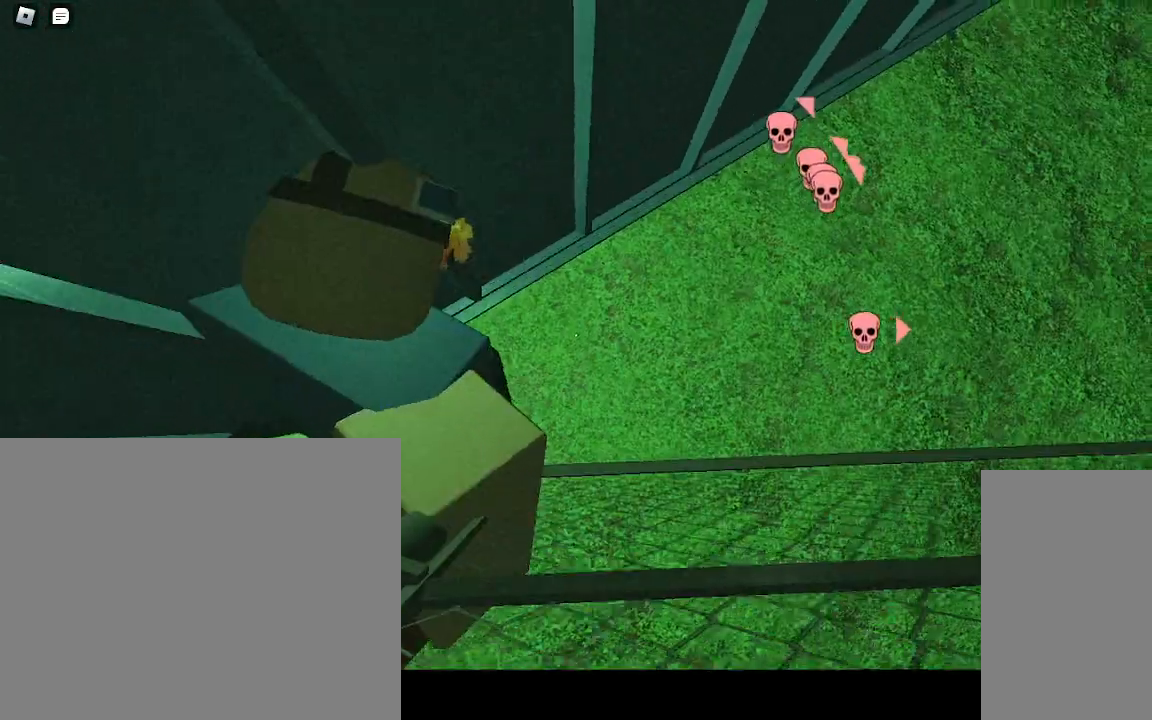
{"keys": ["ctrl", "d", "space", "w"], "mouse": [], "events": []}
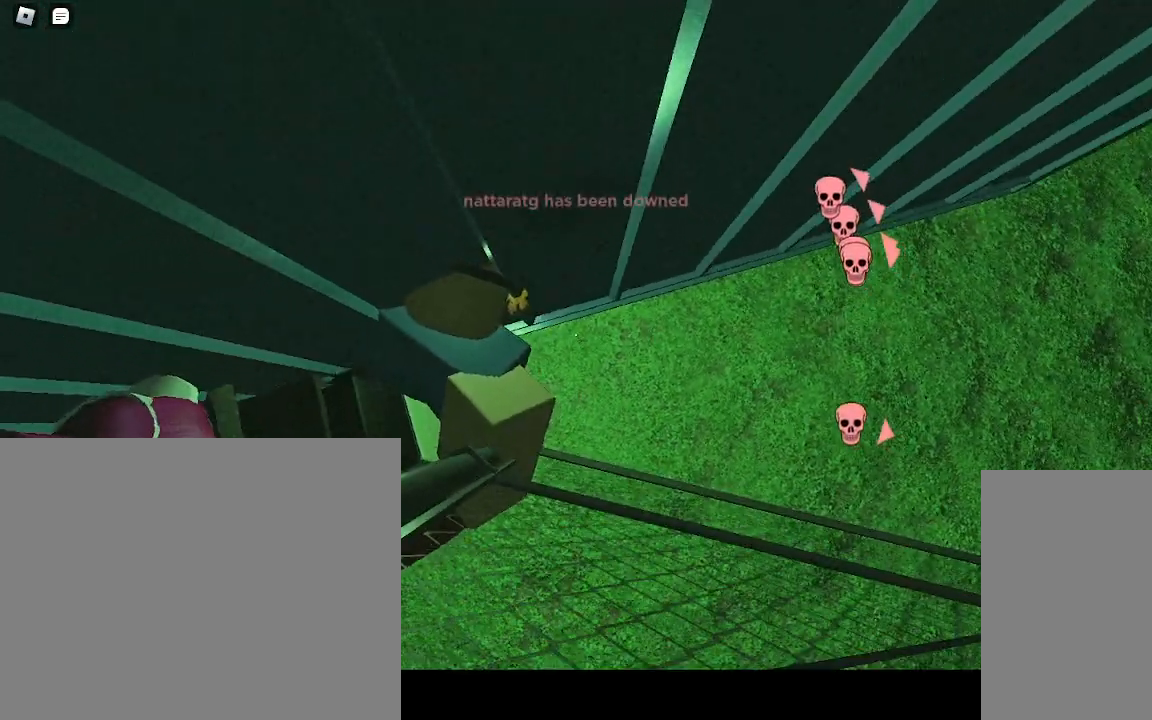
{"keys": ["ctrl", "d", "space", "w"], "mouse": [], "events": []}
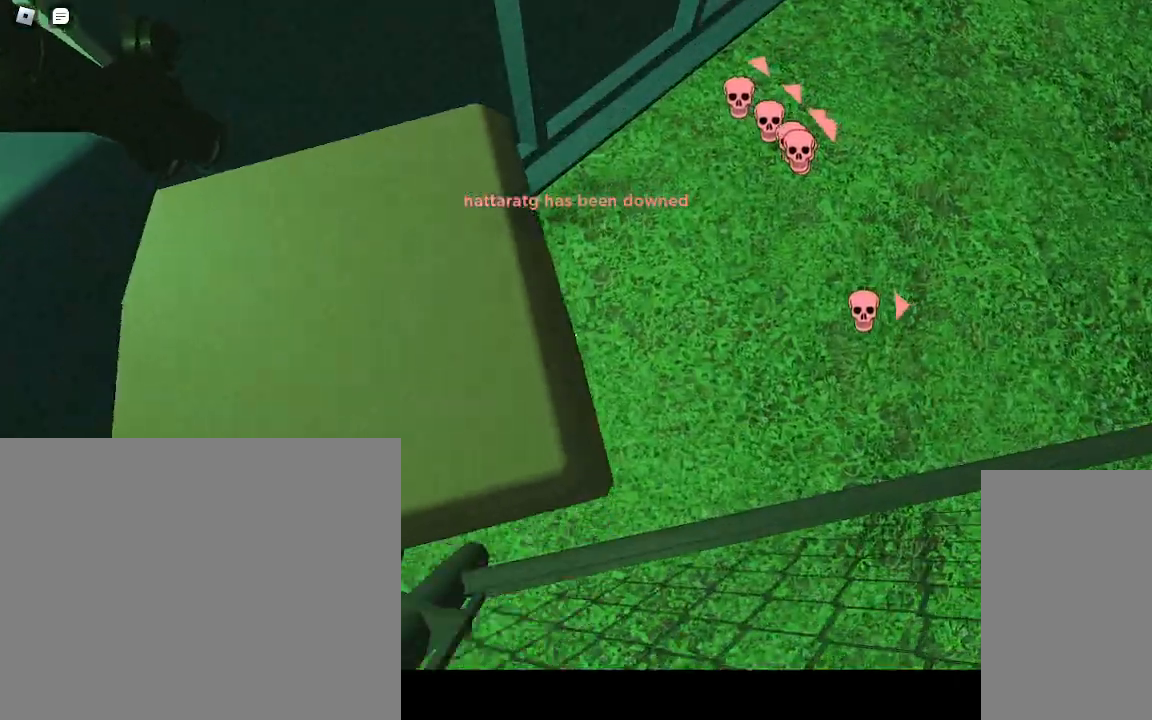
{"keys": ["d", "w"], "mouse": [], "events": [[133, "space", "up"], [350, "ctrl", "up"]]}
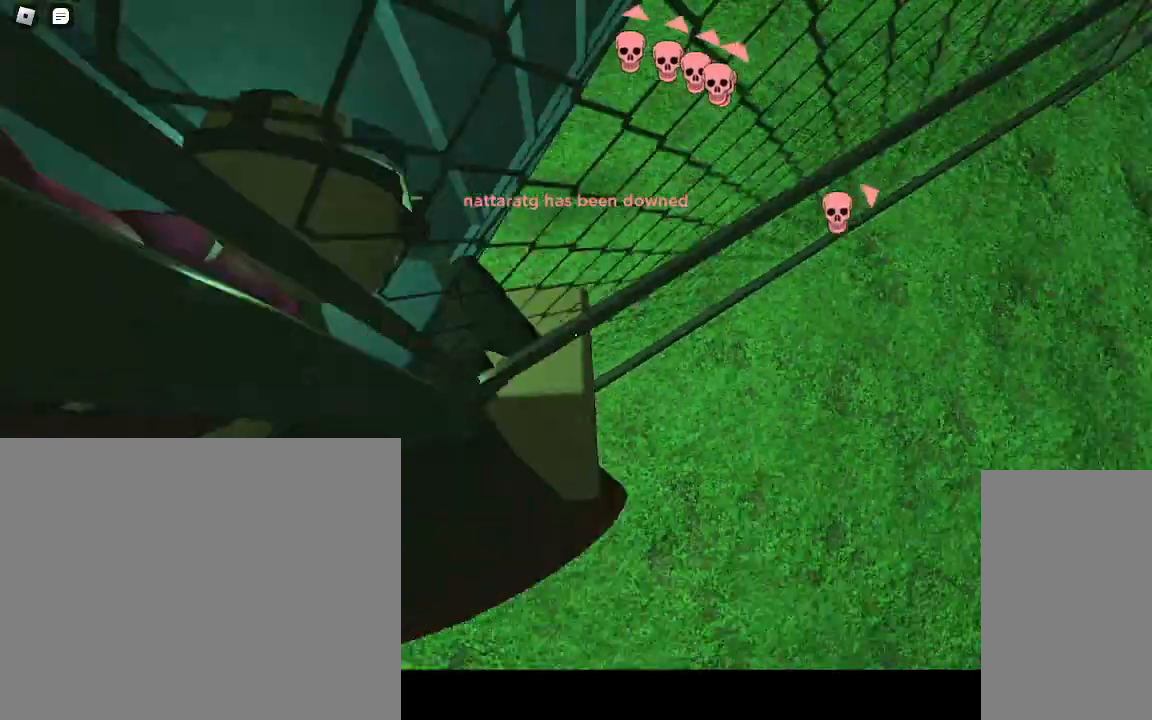
{"keys": ["w"], "mouse": [], "events": [[50, "d", "up"]]}
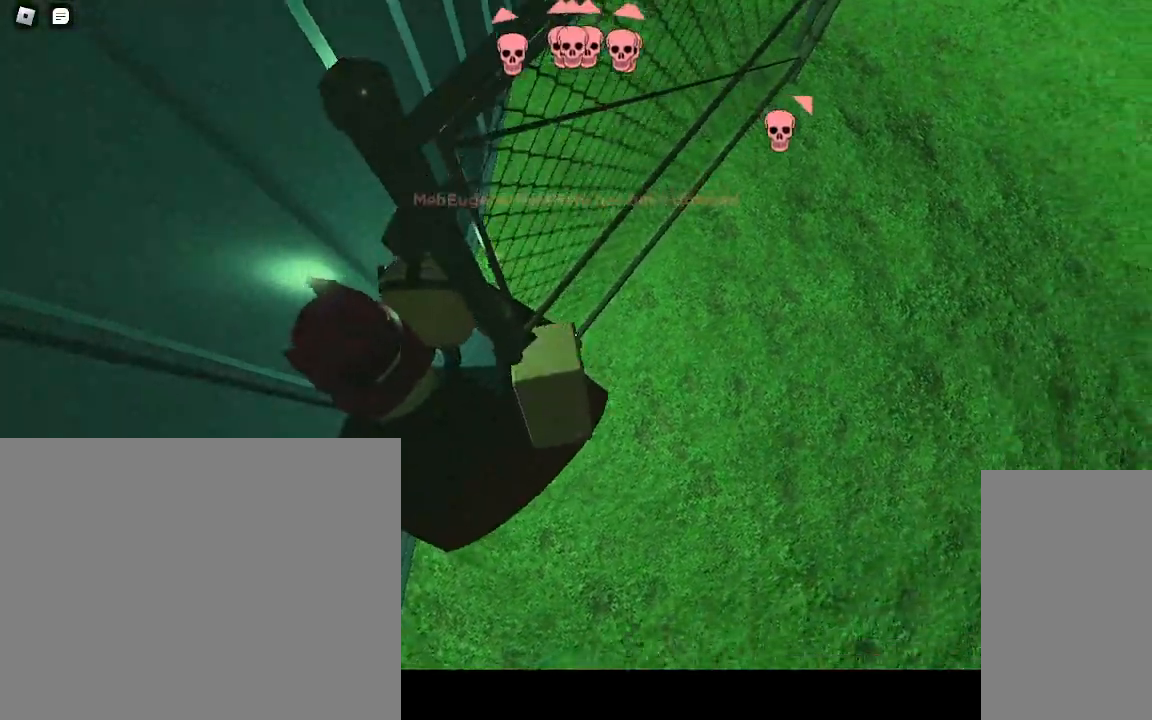
{"keys": ["a", "w"], "mouse": [], "events": [[283, "a", "down"]]}
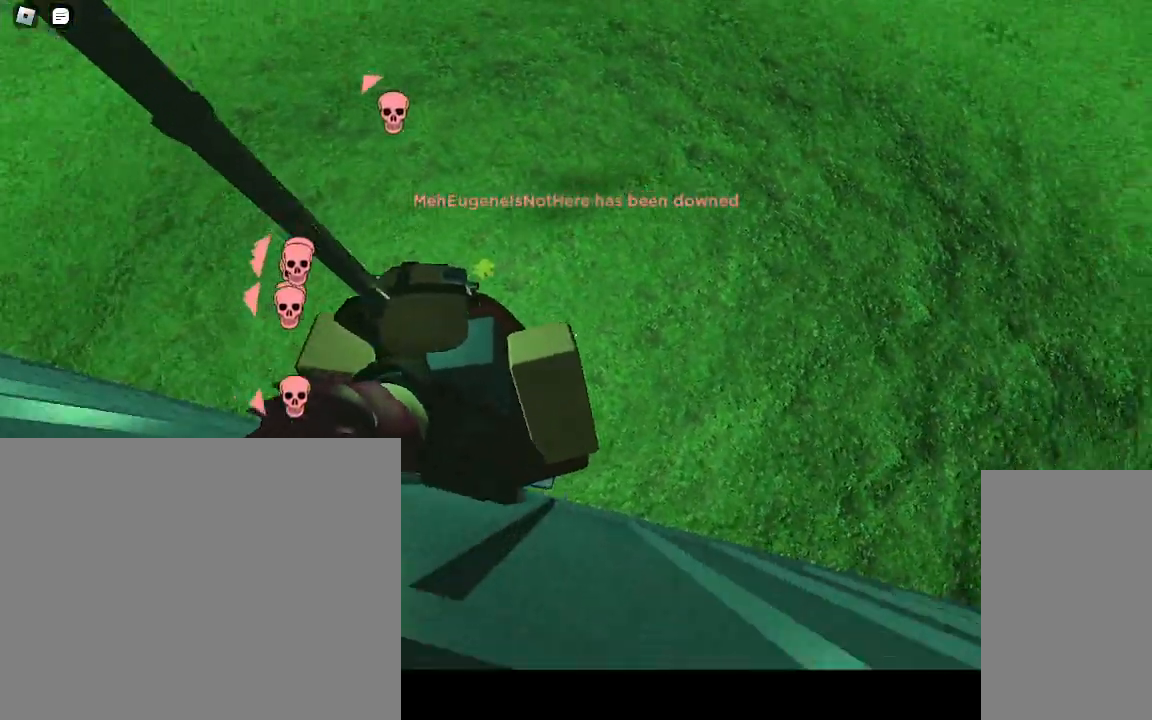
{"keys": ["a"], "mouse": [], "events": [[67, "w", "up"]]}
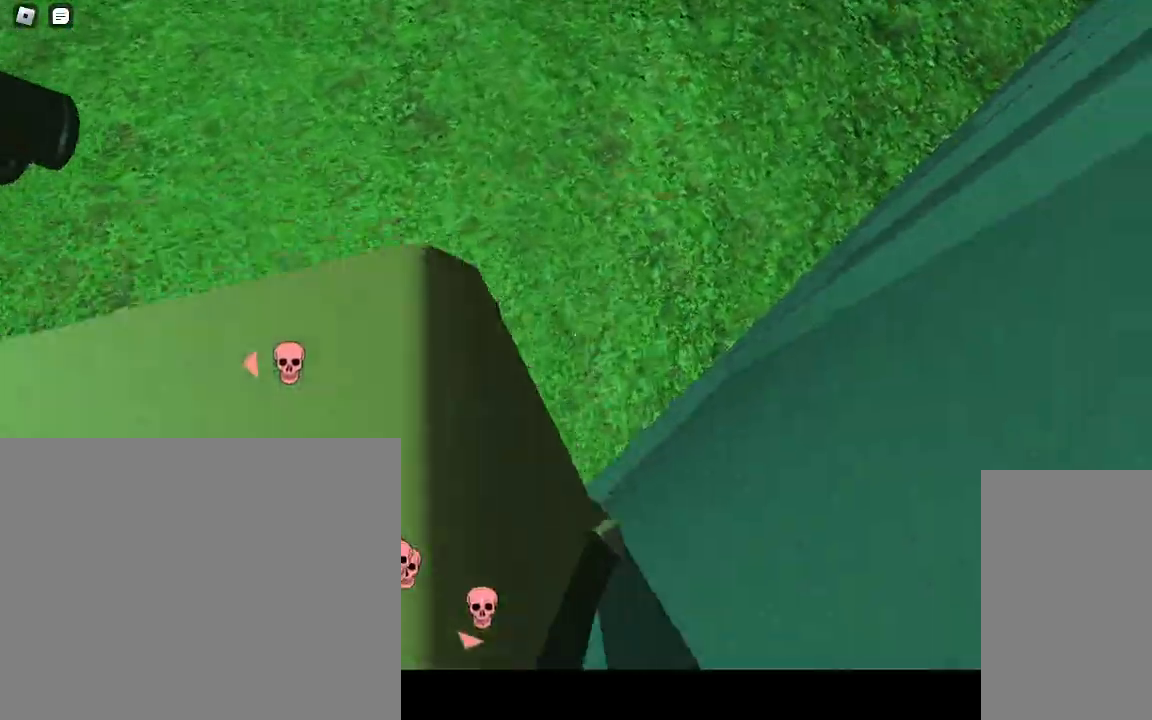
{"keys": ["a", "s"], "mouse": [], "events": [[183, "s", "down"]]}
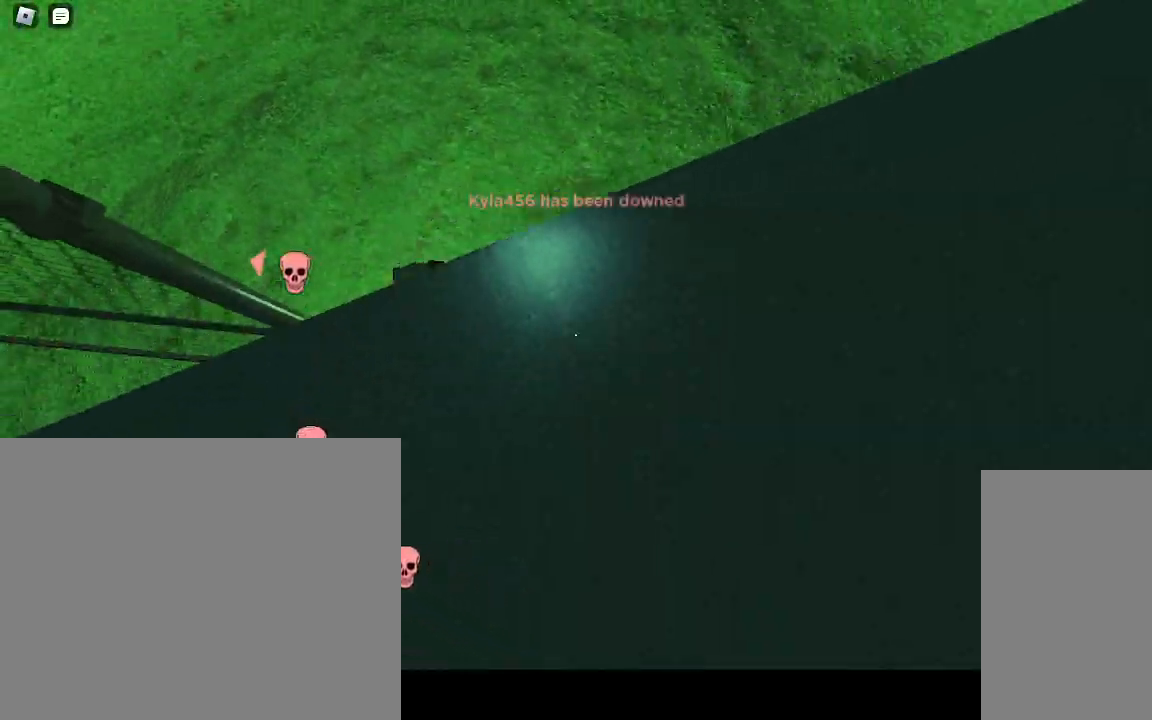
{"keys": ["a", "s"], "mouse": [], "events": []}
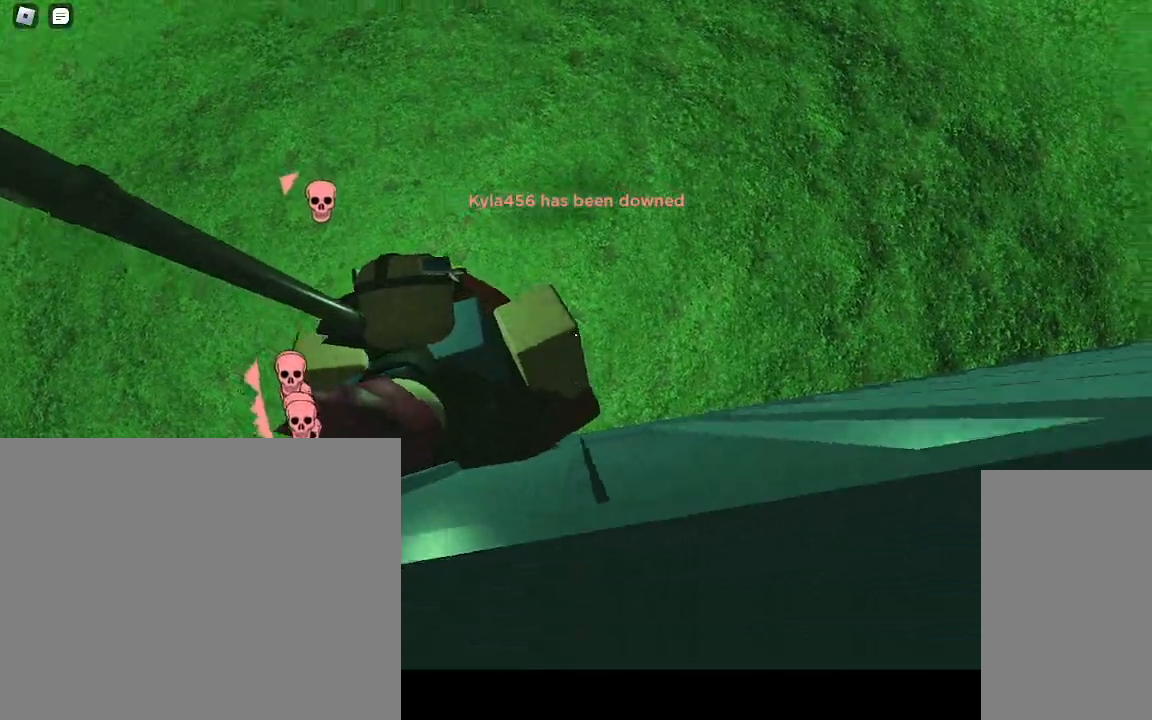
{"keys": ["a", "s"], "mouse": [], "events": []}
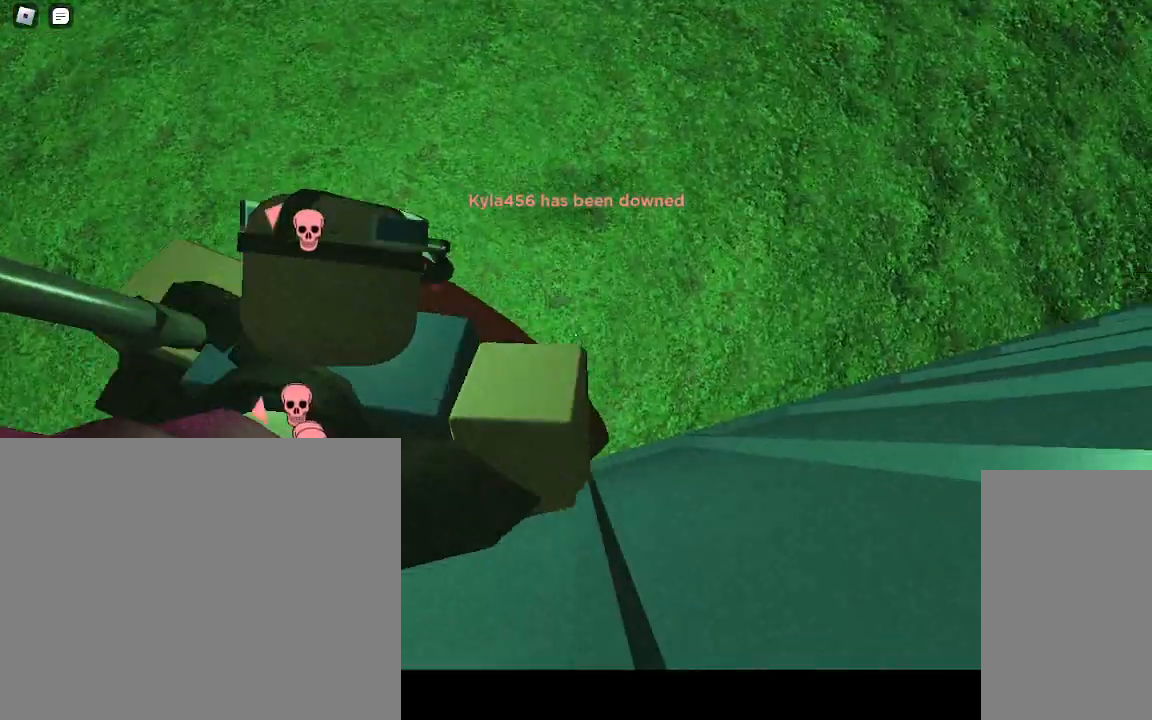
{"keys": ["d"], "mouse": [], "events": [[167, "a", "up"], [267, "d", "down"], [350, "s", "up"]]}
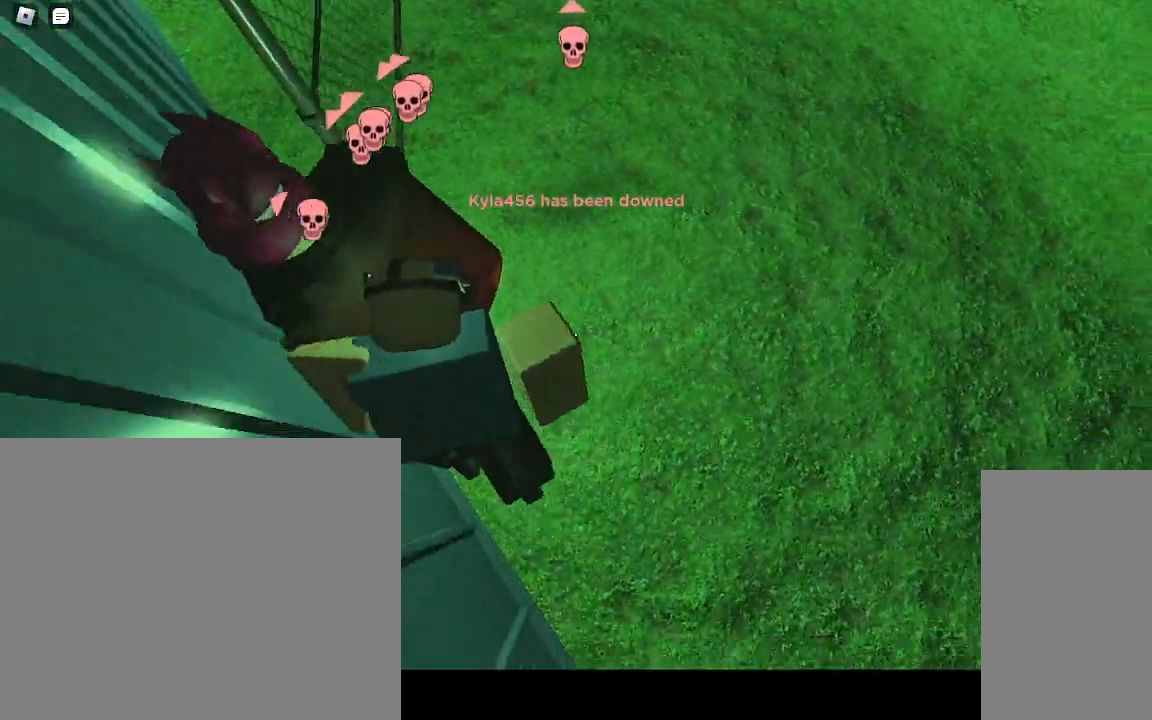
{"keys": ["q"], "mouse": [], "events": [[267, "d", "up"], [267, "q", "down"], [333, "q", "up"], [400, "q", "down"]]}
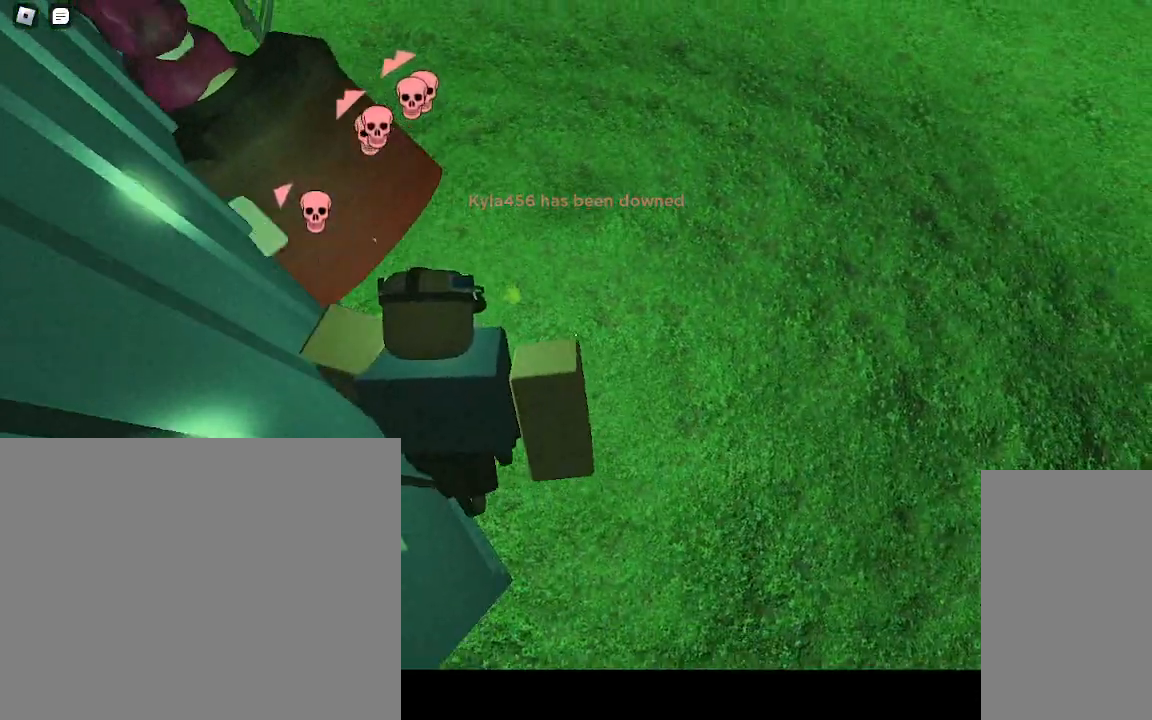
{"keys": [], "mouse": []}
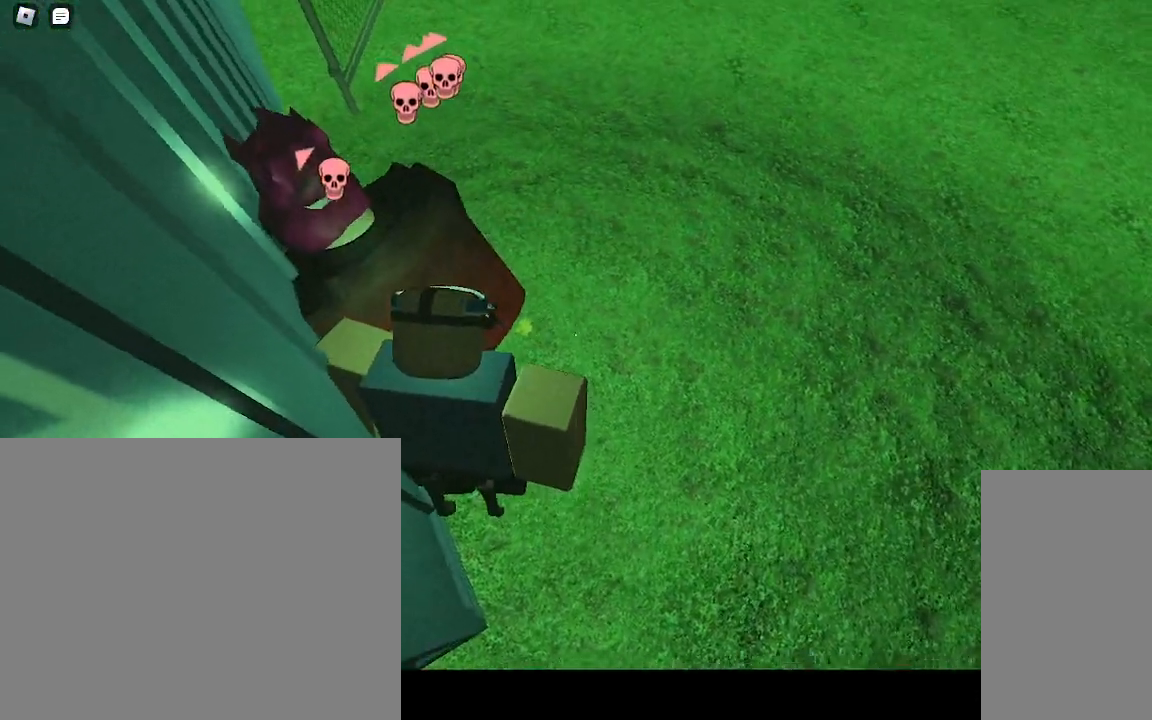
{"keys": ["a", "w"], "mouse": [], "events": [[17, "w", "down"], [233, "a", "down"]]}
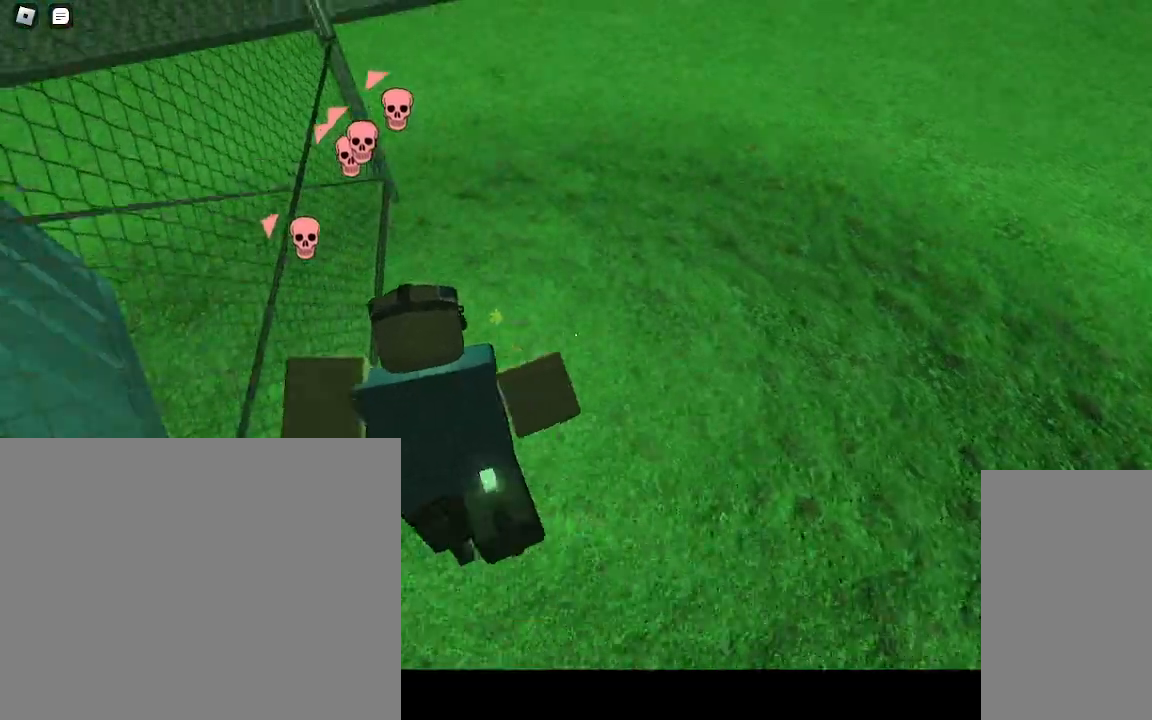
{"keys": ["w"], "mouse": [], "events": [[367, "a", "up"]]}
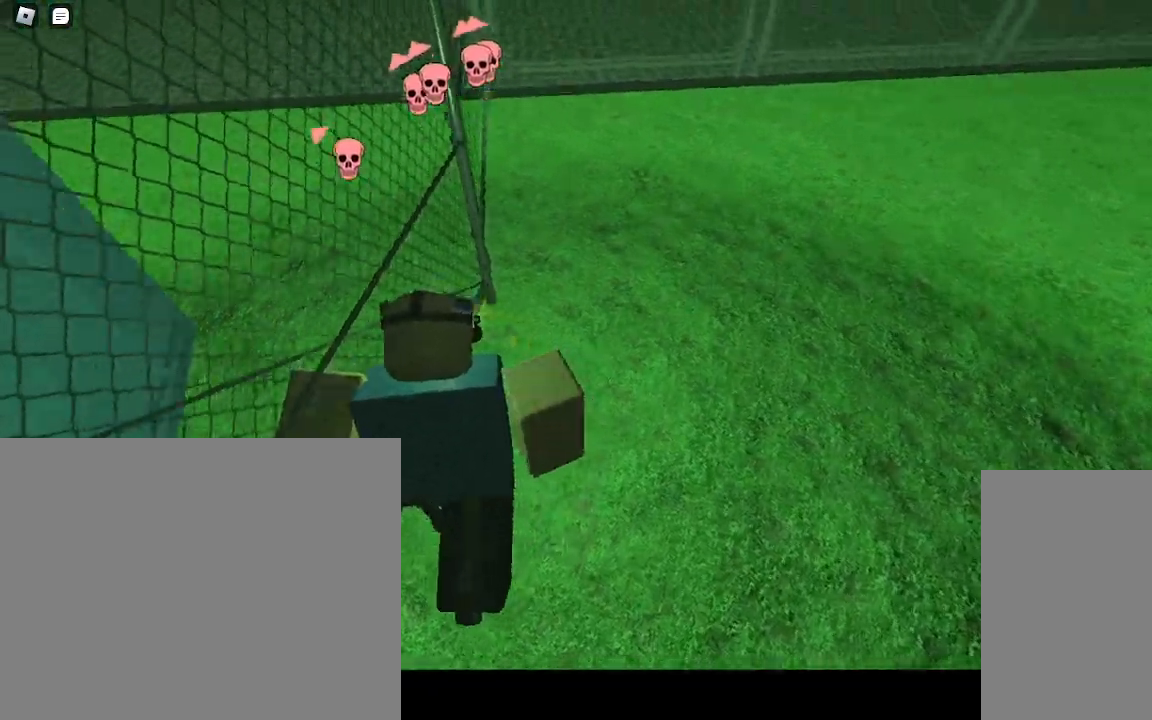
{"keys": ["a", "w"], "mouse": [], "events": [[133, "a", "down"]]}
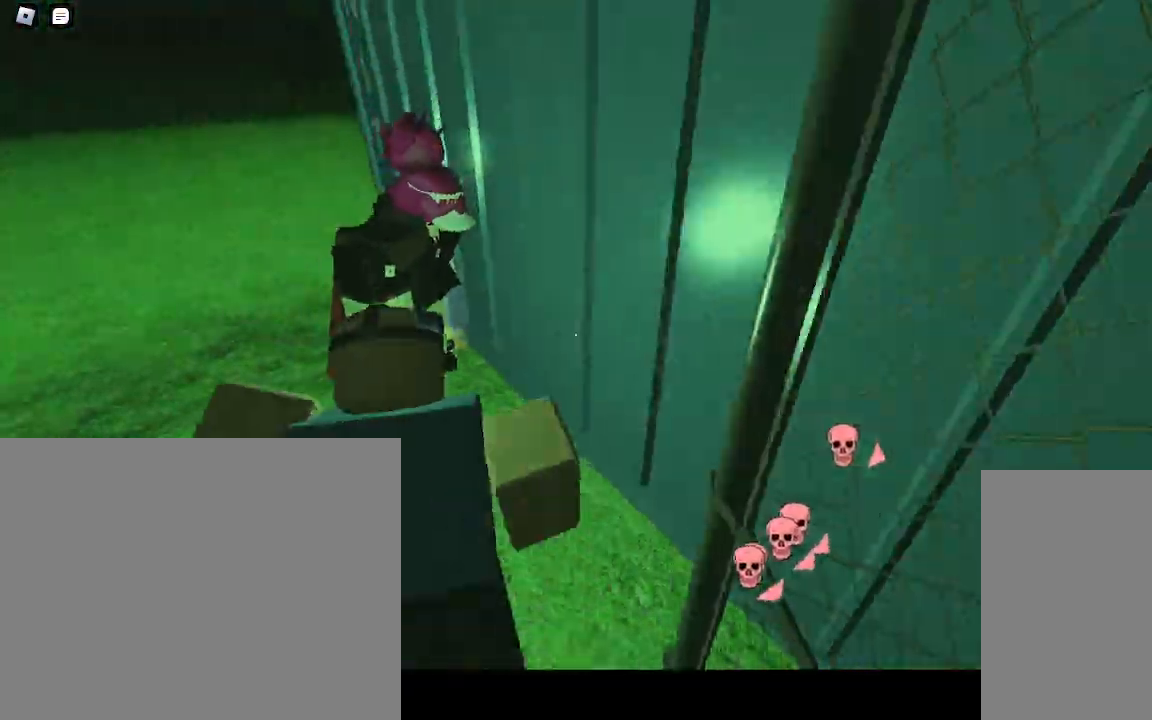
{"keys": ["a", "w"], "mouse": [], "events": []}